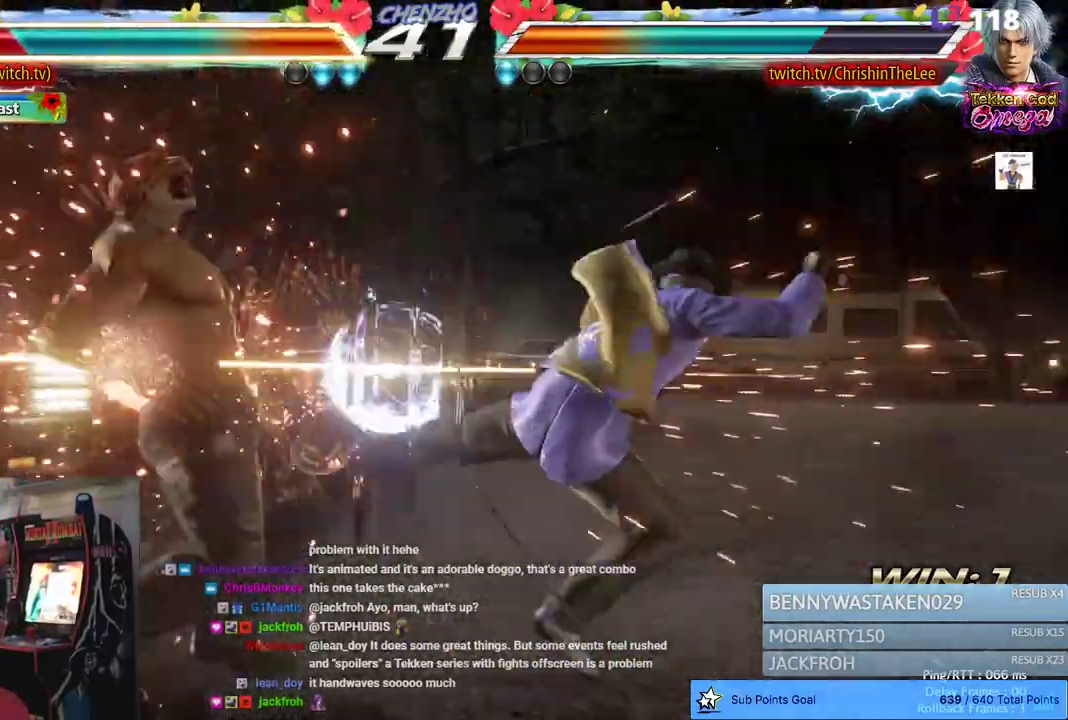
Gameplay with a controller (PlayStation layout); each line is a JSON object with the inputs held at the frame after it (dt_ms = milliseconds from this image to that frame). "events" lists button and stick changes between this image and that frame as [ms after this image, input, new state], when the widget could be followed in between. Not read: SQUARE.
{"dt_ms": 1000, "buttons": ["DPAD_LEFT"], "left_stick": "center", "right_stick": "center", "events": [[667, "TRIANGLE", "down"], [783, "TRIANGLE", "up"], [867, "TRIANGLE", "down"], [983, "TRIANGLE", "up"]]}
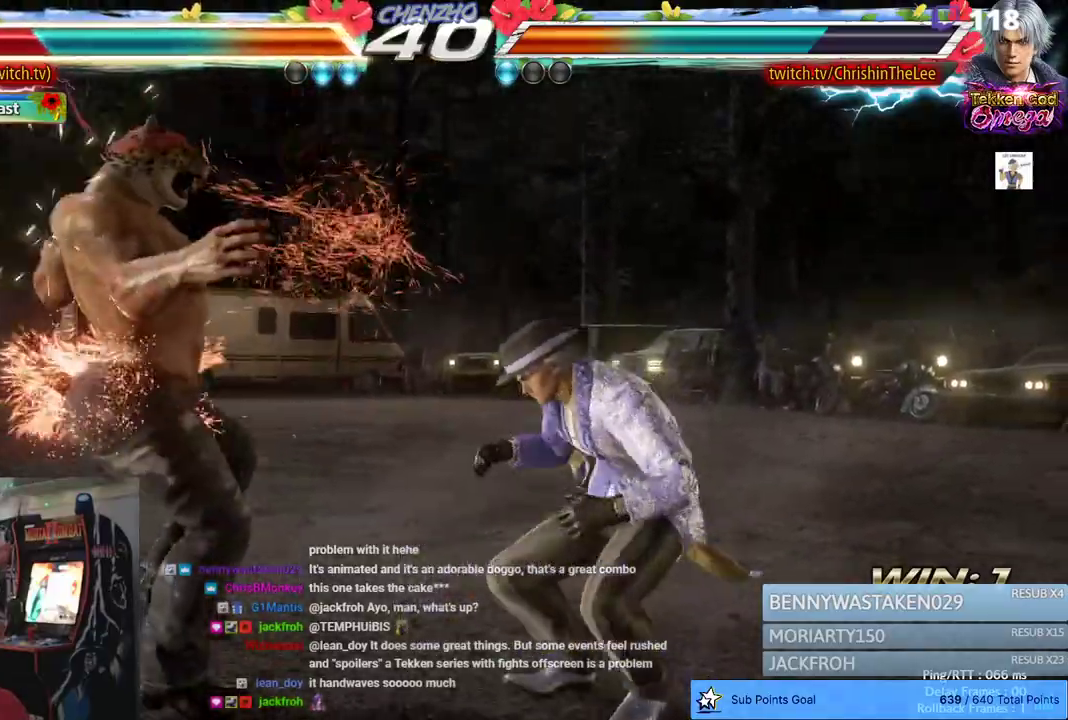
{"dt_ms": 500, "buttons": ["DPAD_LEFT"], "left_stick": "center", "right_stick": "center", "events": [[83, "TRIANGLE", "down"], [183, "TRIANGLE", "up"], [267, "TRIANGLE", "down"], [367, "TRIANGLE", "up"]]}
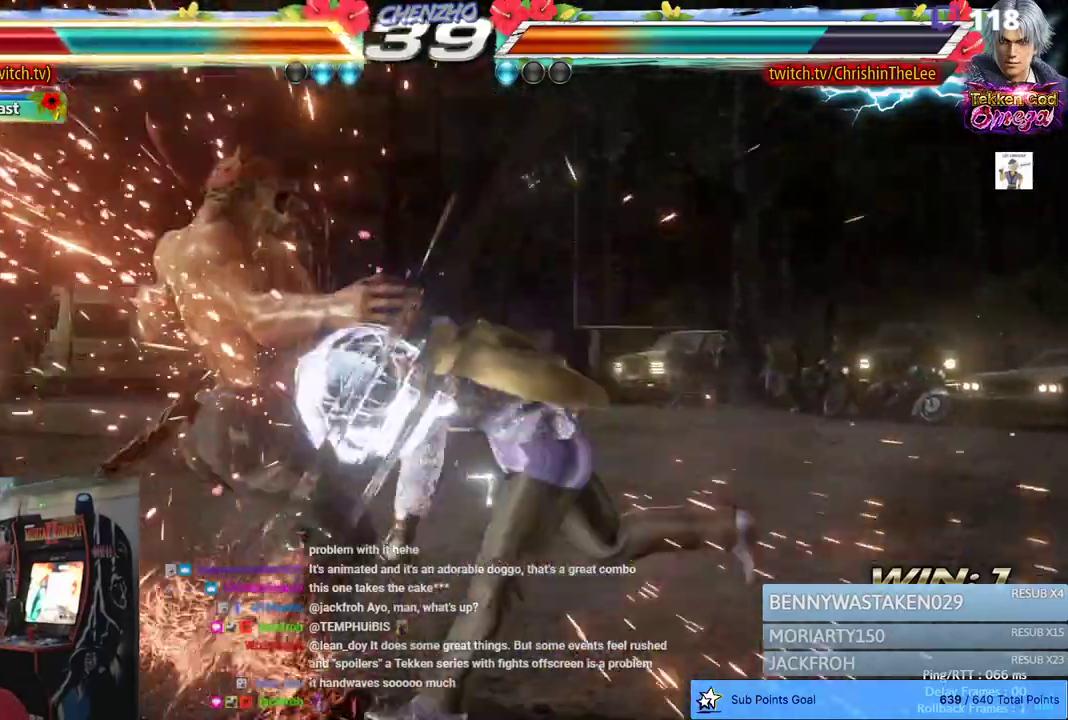
{"dt_ms": 500, "buttons": ["DPAD_LEFT"], "left_stick": "center", "right_stick": "center", "events": []}
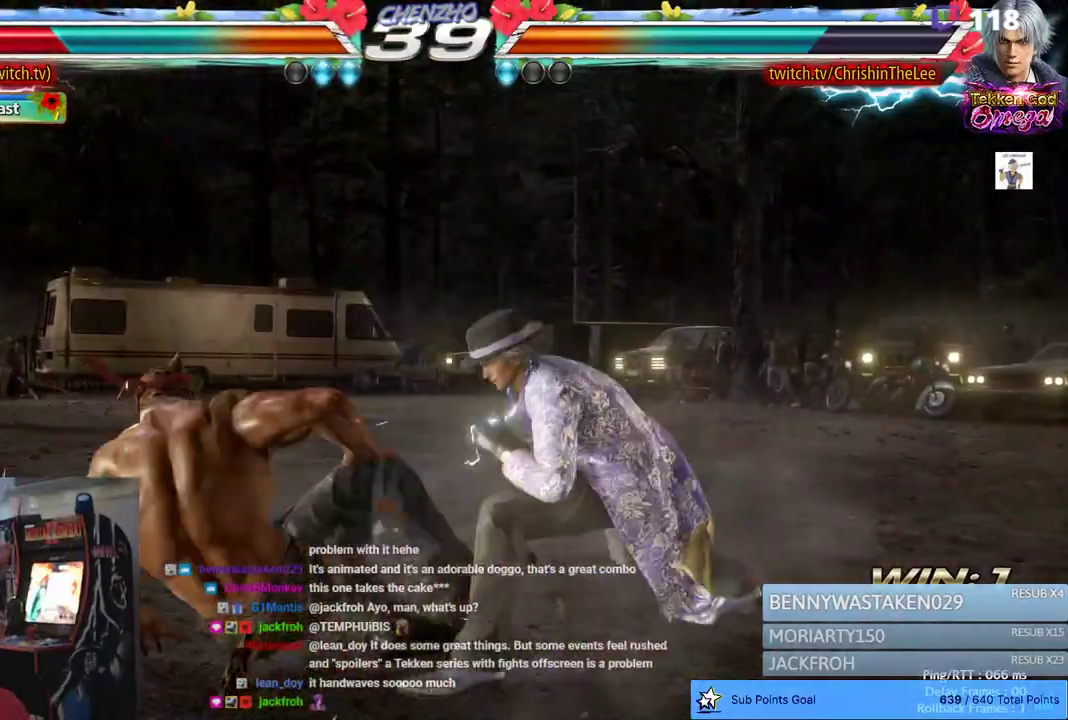
{"dt_ms": 500, "buttons": ["DPAD_LEFT"], "left_stick": "center", "right_stick": "center", "events": []}
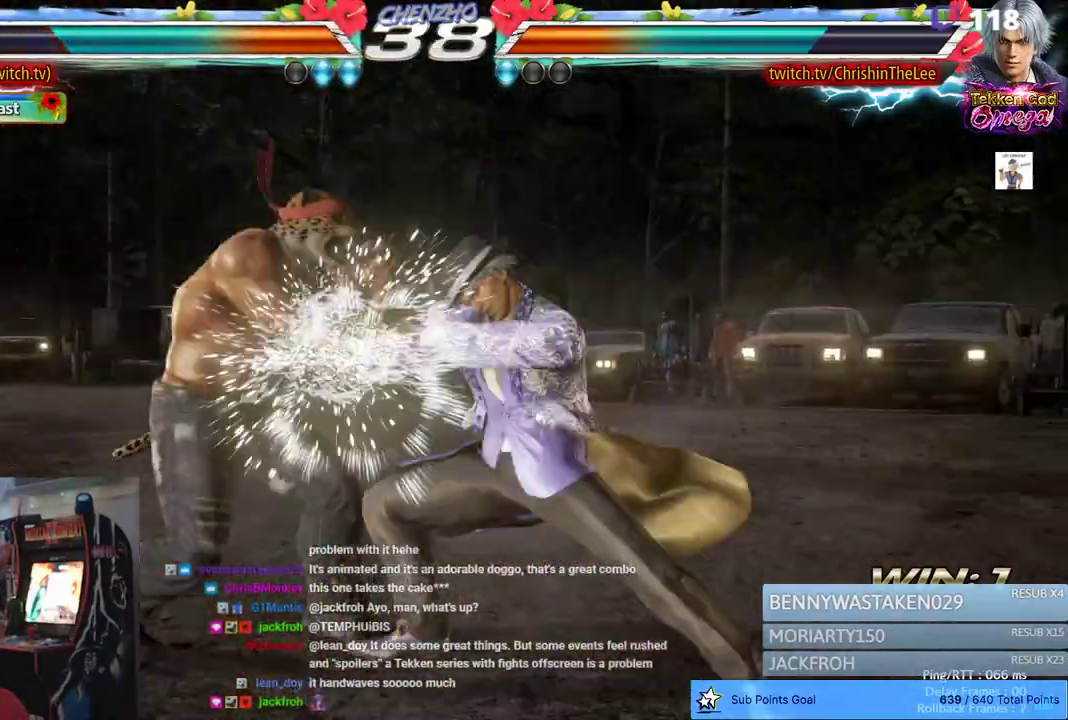
{"dt_ms": 500, "buttons": [], "left_stick": "center", "right_stick": "center", "events": [[417, "DPAD_LEFT", "up"]]}